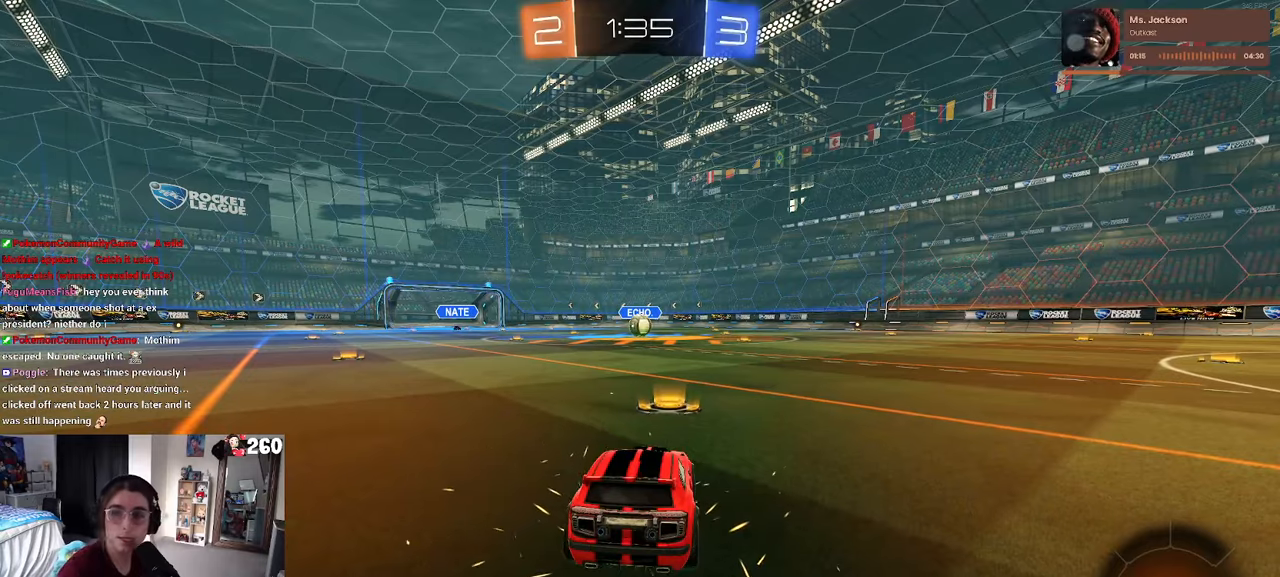
Gameplay with a controller (PlayStation layout); each line is a JSON object with the inputs held at the frame after it. "events" lists button and stick changes between this image and that frame as [ms after this image, input, new state], when the widget could be followed in between. Not read: R2.
{"buttons": [], "left_stick": "center", "right_stick": "center", "events": []}
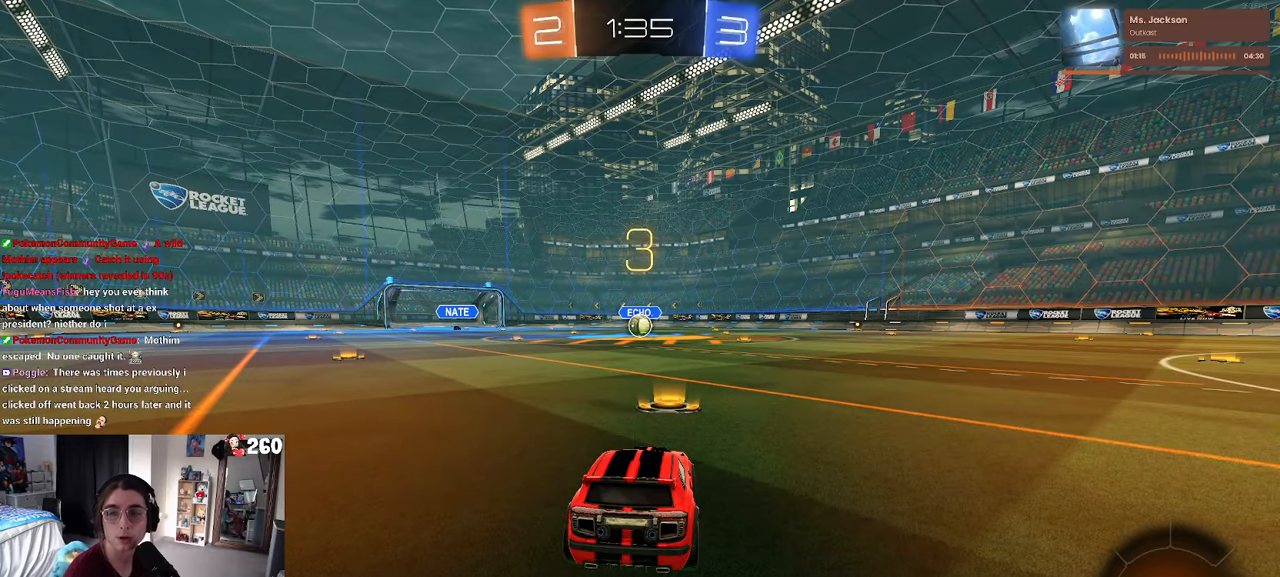
{"buttons": [], "left_stick": "center", "right_stick": "center", "events": []}
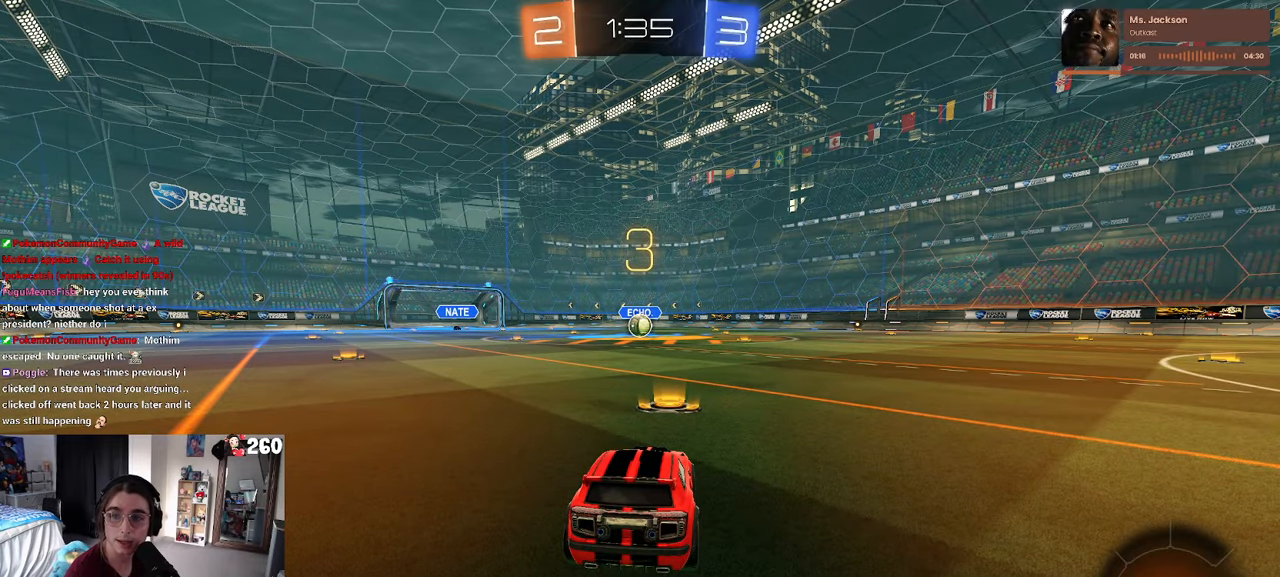
{"buttons": [], "left_stick": "center", "right_stick": "center", "events": []}
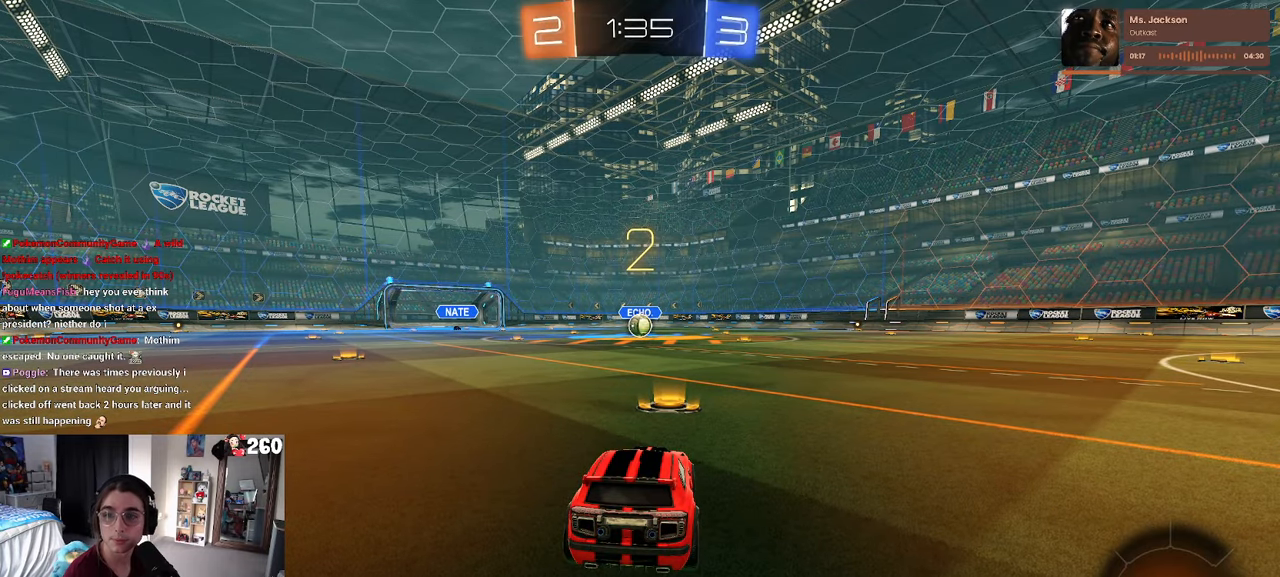
{"buttons": [], "left_stick": "center", "right_stick": "center", "events": []}
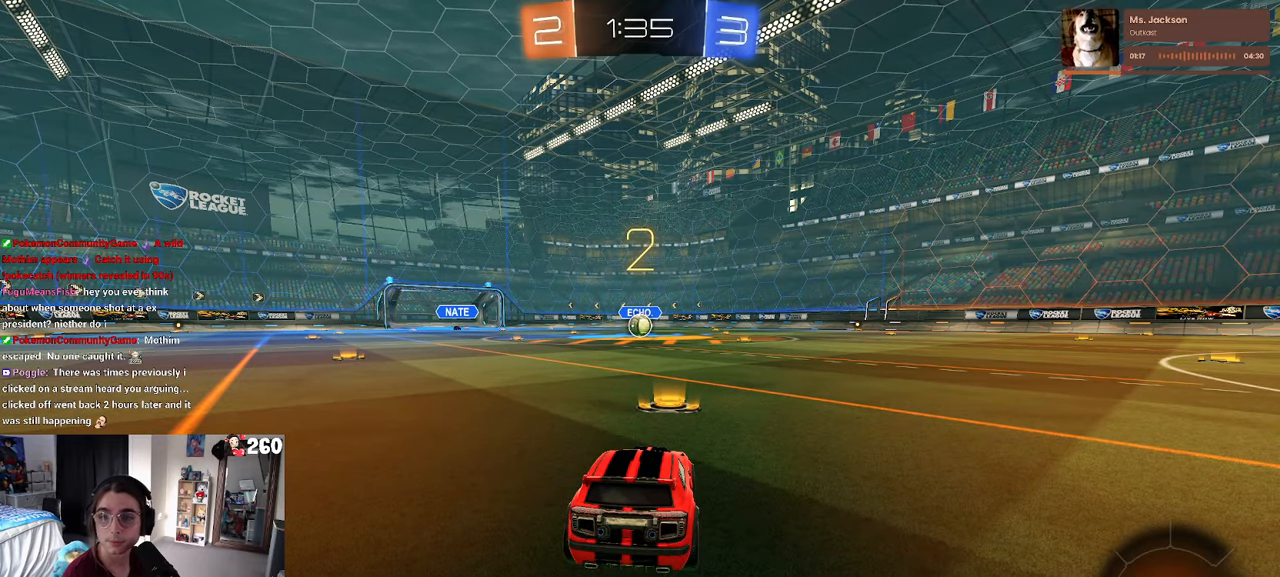
{"buttons": [], "left_stick": "center", "right_stick": "center", "events": [[383, "SQUARE", "down"], [500, "SQUARE", "up"]]}
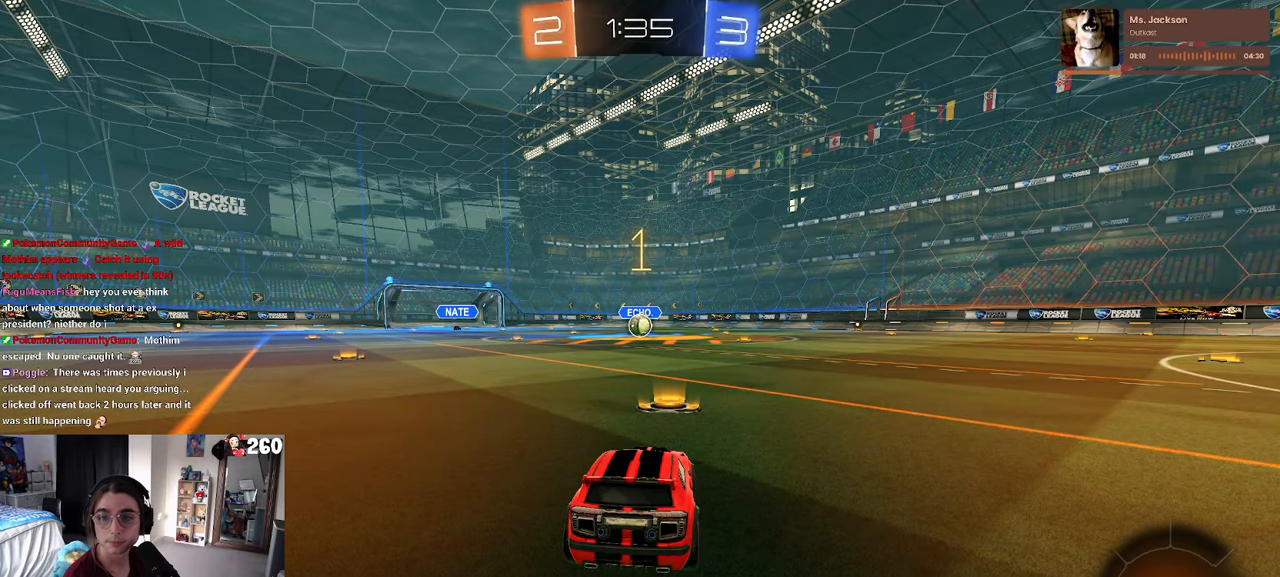
{"buttons": [], "left_stick": "center", "right_stick": "center", "events": []}
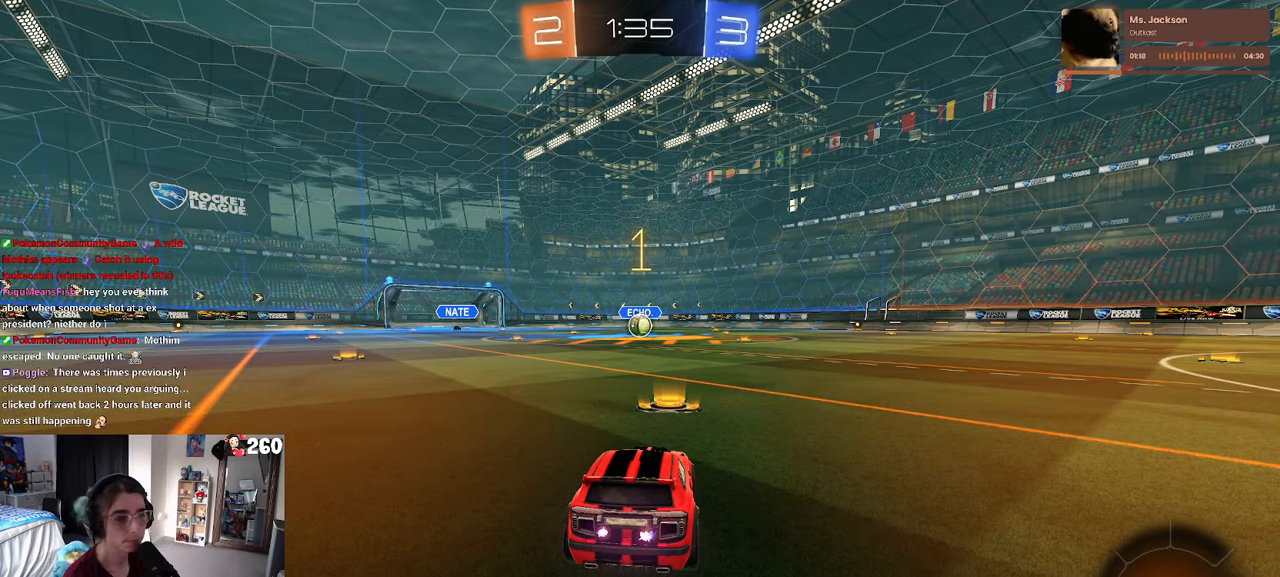
{"buttons": ["CROSS", "R1"], "left_stick": "up", "right_stick": "center", "events": [[66, "R1", "down"], [66, "left_stick", "right"], [183, "left_stick", "center"], [466, "CROSS", "down"], [483, "left_stick", "up"]]}
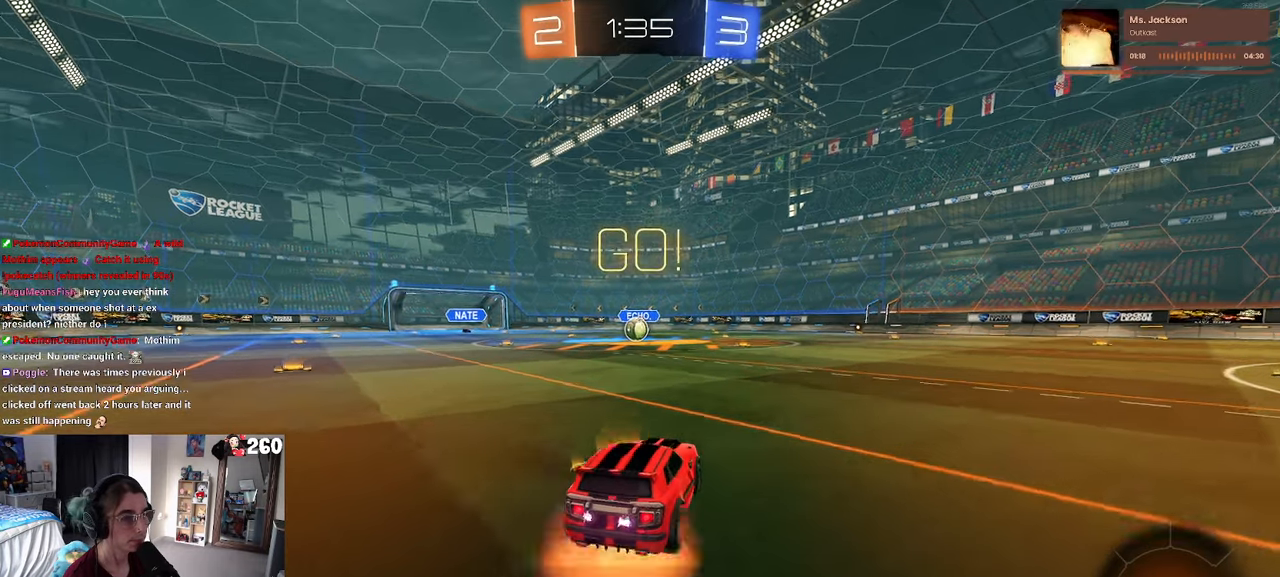
{"buttons": ["SQUARE", "R1"], "left_stick": "down-left", "right_stick": "center", "events": [[16, "left_stick", "up-left"], [66, "CROSS", "up"], [116, "CROSS", "down"], [166, "CROSS", "up"], [166, "SQUARE", "down"], [166, "left_stick", "down-left"], [233, "left_stick", "down"], [466, "left_stick", "down-left"]]}
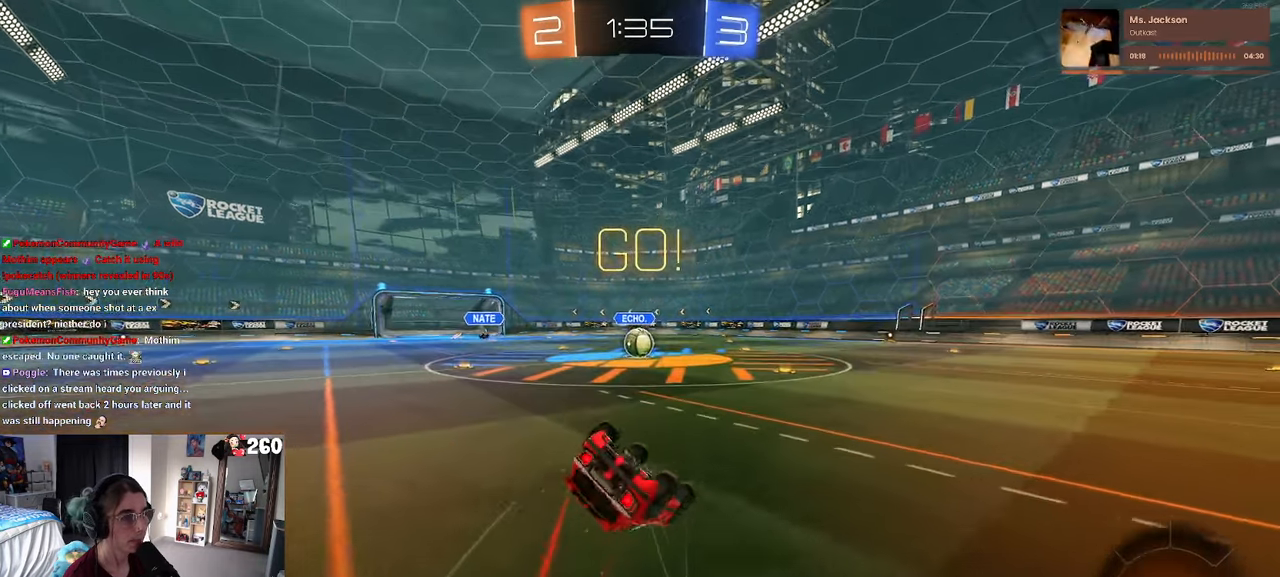
{"buttons": ["SQUARE", "R1"], "left_stick": "down-left", "right_stick": "center", "events": []}
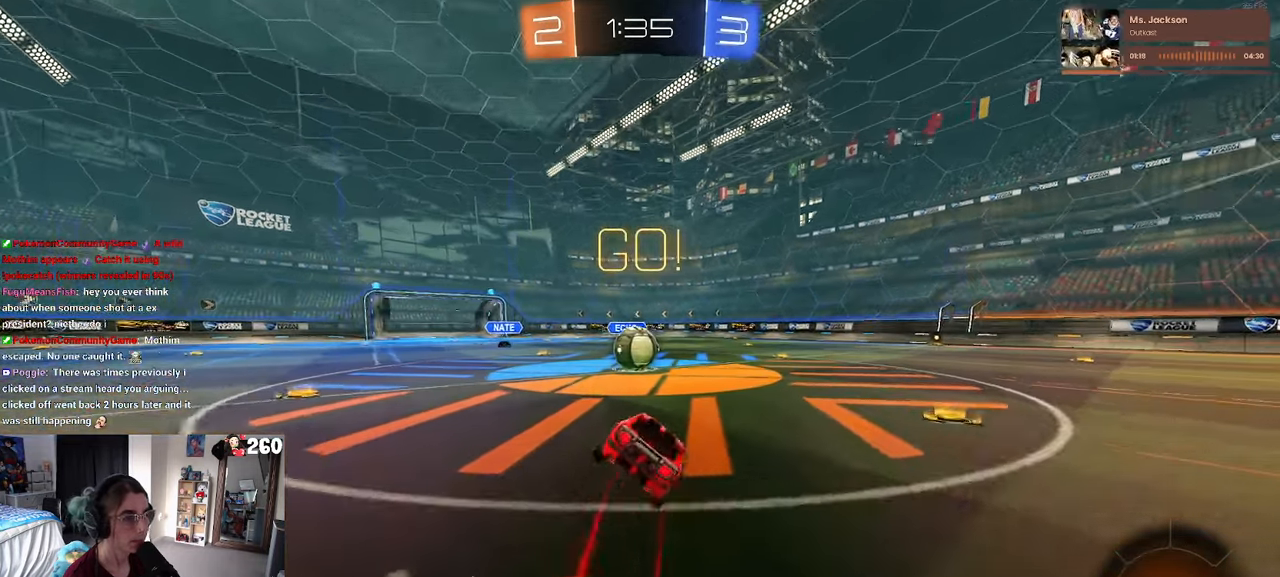
{"buttons": ["CROSS"], "left_stick": "up-left", "right_stick": "center", "events": [[116, "left_stick", "center"], [133, "R1", "up"], [133, "SQUARE", "up"], [283, "CROSS", "down"], [350, "left_stick", "right"], [417, "CROSS", "up"], [433, "left_stick", "up-left"], [500, "CROSS", "down"]]}
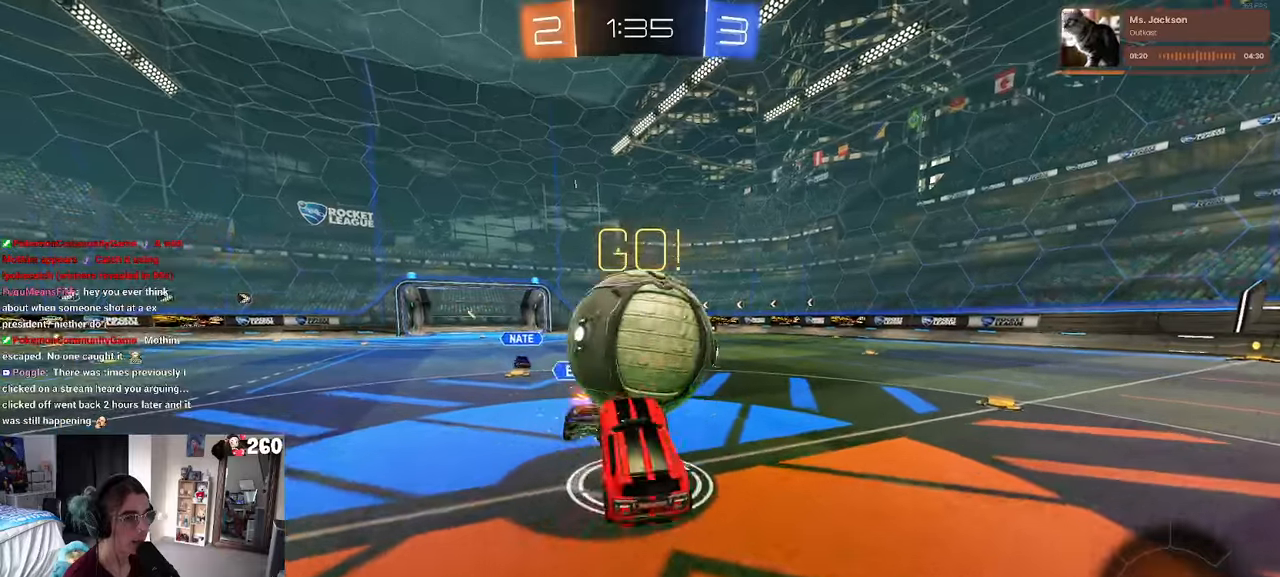
{"buttons": ["SQUARE"], "left_stick": "down-left", "right_stick": "center", "events": [[67, "SQUARE", "down"], [100, "left_stick", "down-left"], [117, "CROSS", "up"]]}
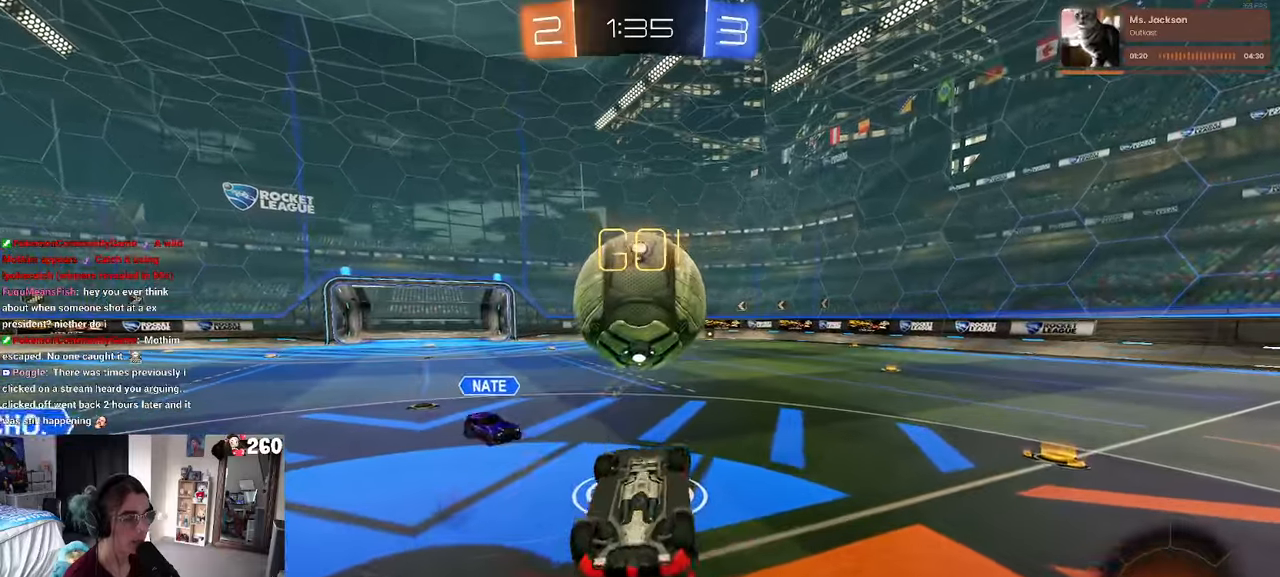
{"buttons": [], "left_stick": "down-right", "right_stick": "center", "events": [[383, "SQUARE", "up"], [383, "left_stick", "down-right"]]}
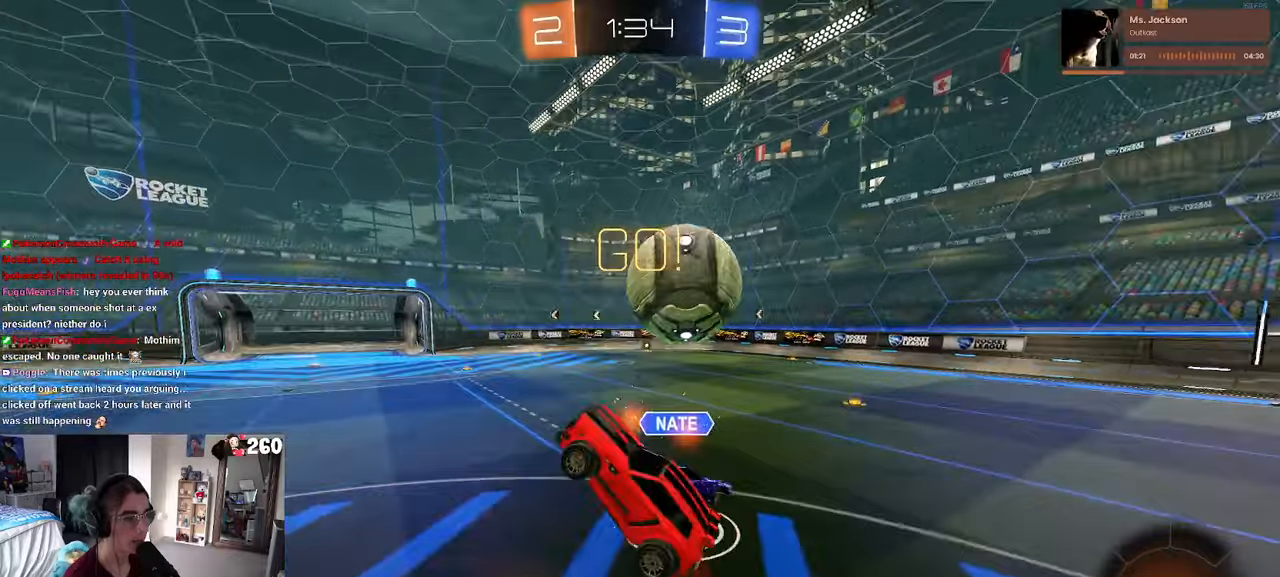
{"buttons": [], "left_stick": "up-right", "right_stick": "center", "events": [[67, "left_stick", "center"], [417, "left_stick", "up-right"]]}
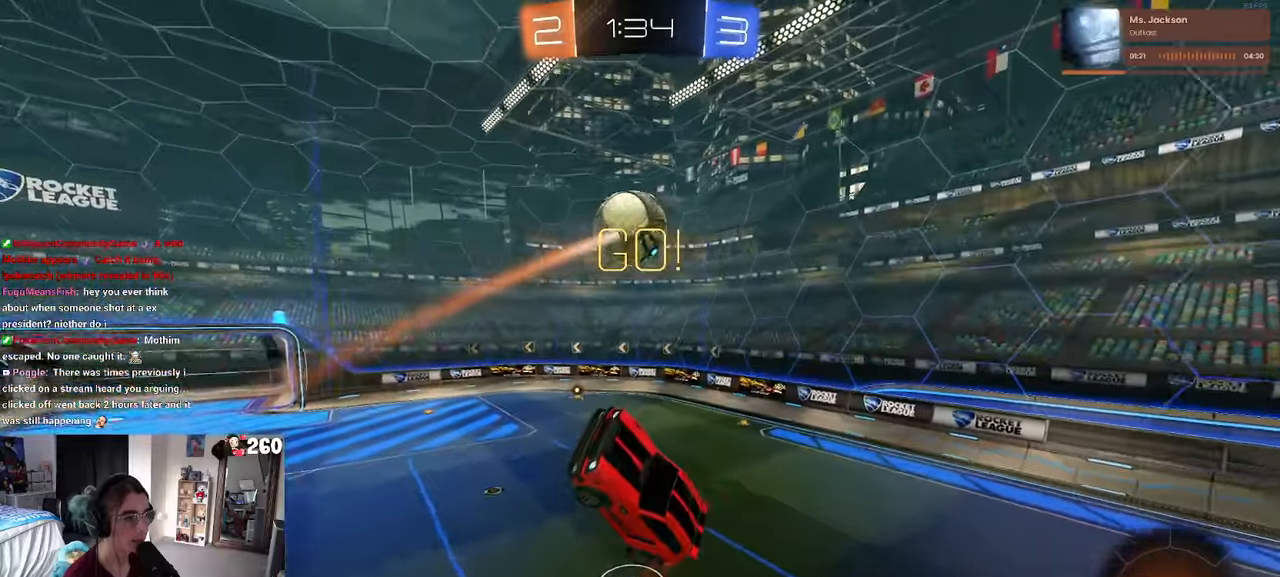
{"buttons": [], "left_stick": "down-right", "right_stick": "center", "events": [[100, "left_stick", "right"], [400, "left_stick", "down-right"]]}
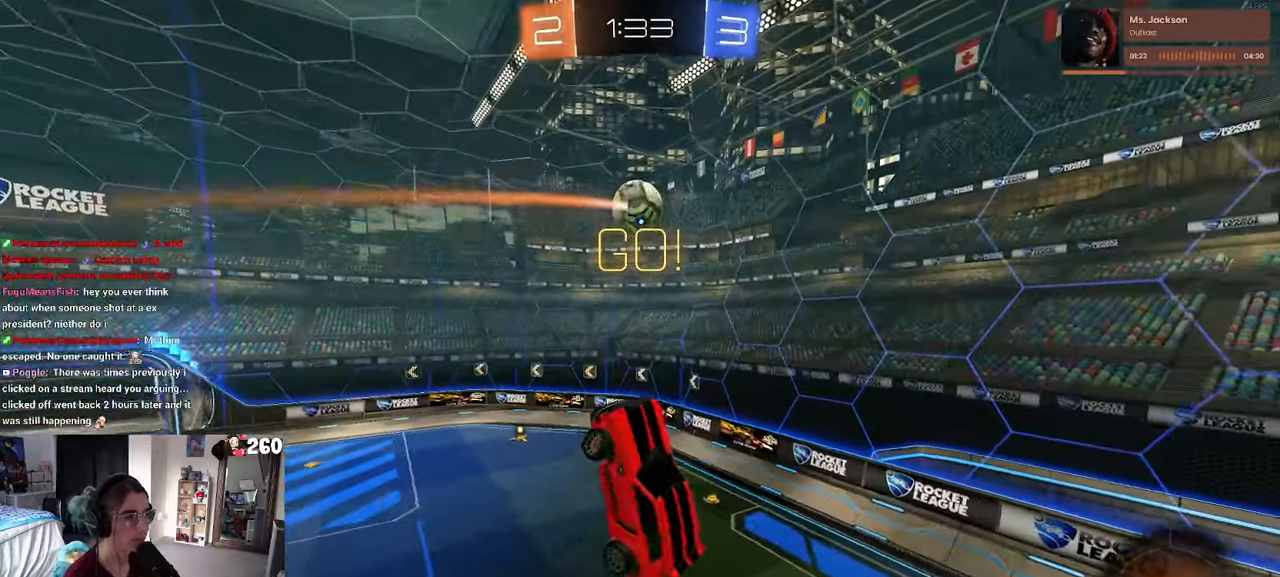
{"buttons": ["SQUARE"], "left_stick": "right", "right_stick": "center", "events": [[333, "SQUARE", "down"], [400, "left_stick", "right"]]}
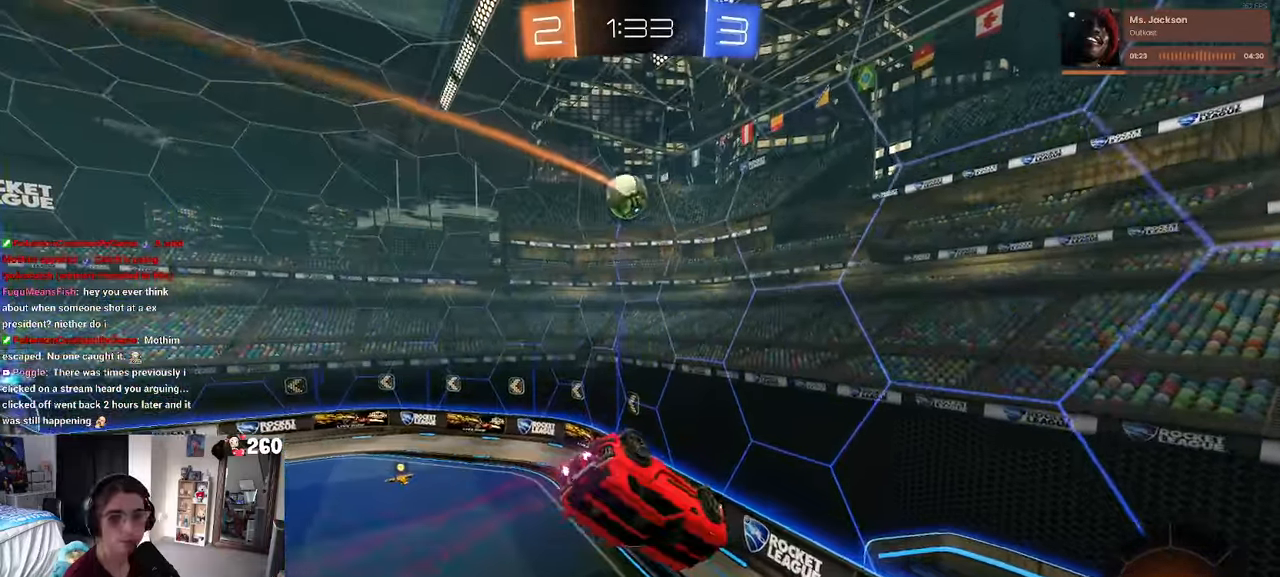
{"buttons": [], "left_stick": "left", "right_stick": "center", "events": [[17, "left_stick", "center"], [33, "SQUARE", "up"], [133, "left_stick", "left"]]}
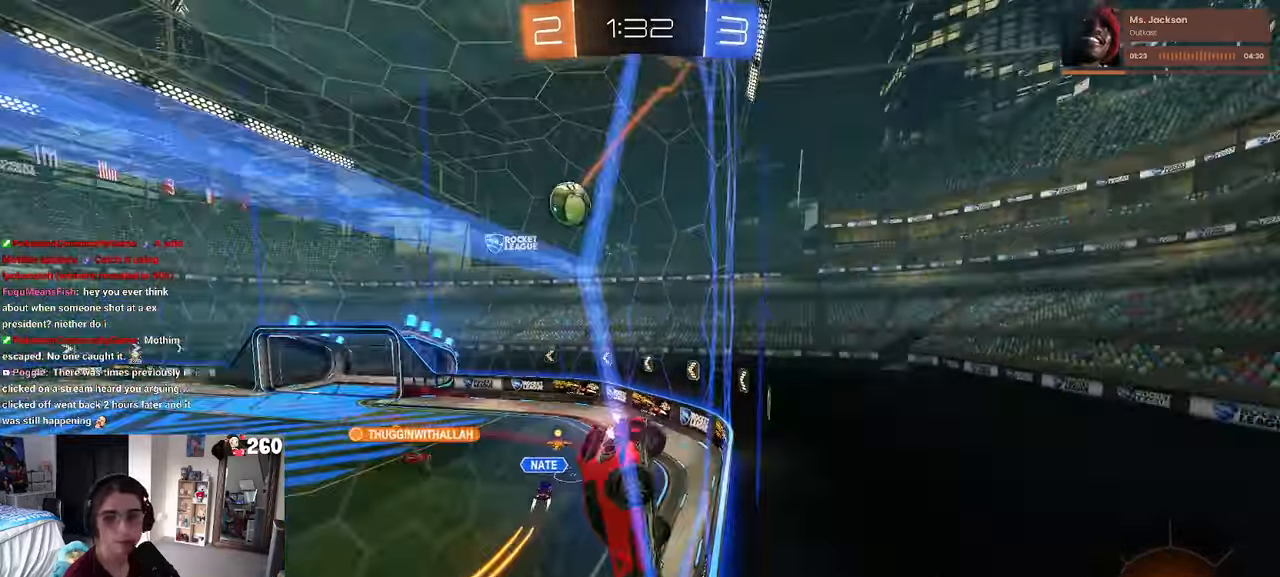
{"buttons": [], "left_stick": "left", "right_stick": "center", "events": [[333, "TRIANGLE", "down"], [433, "TRIANGLE", "up"]]}
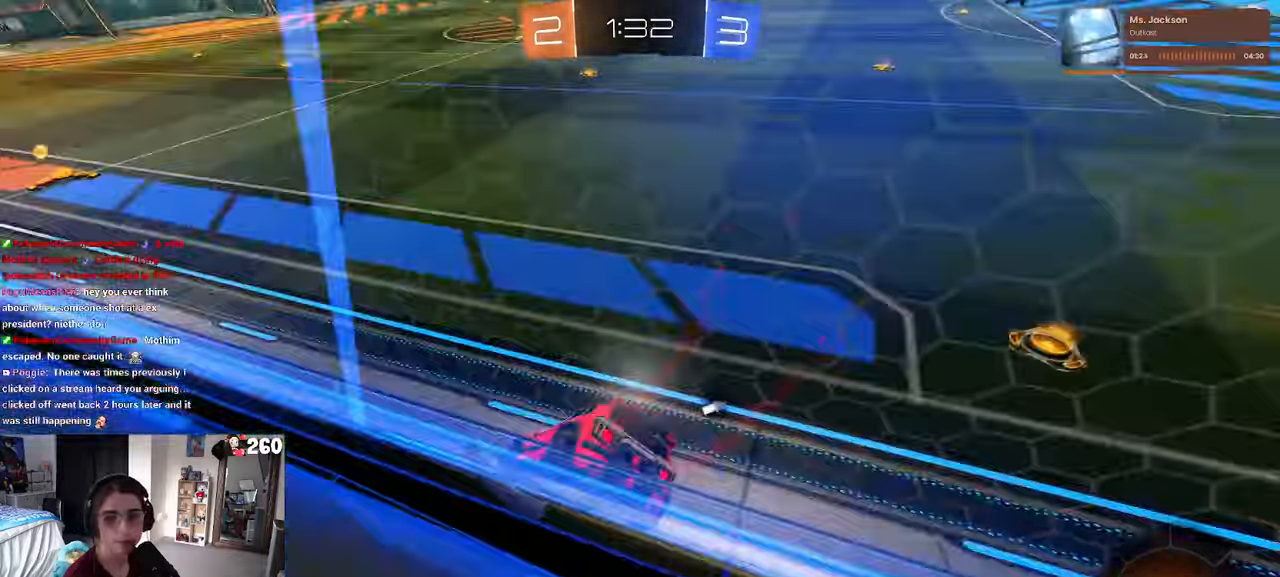
{"buttons": ["CROSS"], "left_stick": "center", "right_stick": "center", "events": [[217, "left_stick", "center"], [450, "CROSS", "down"]]}
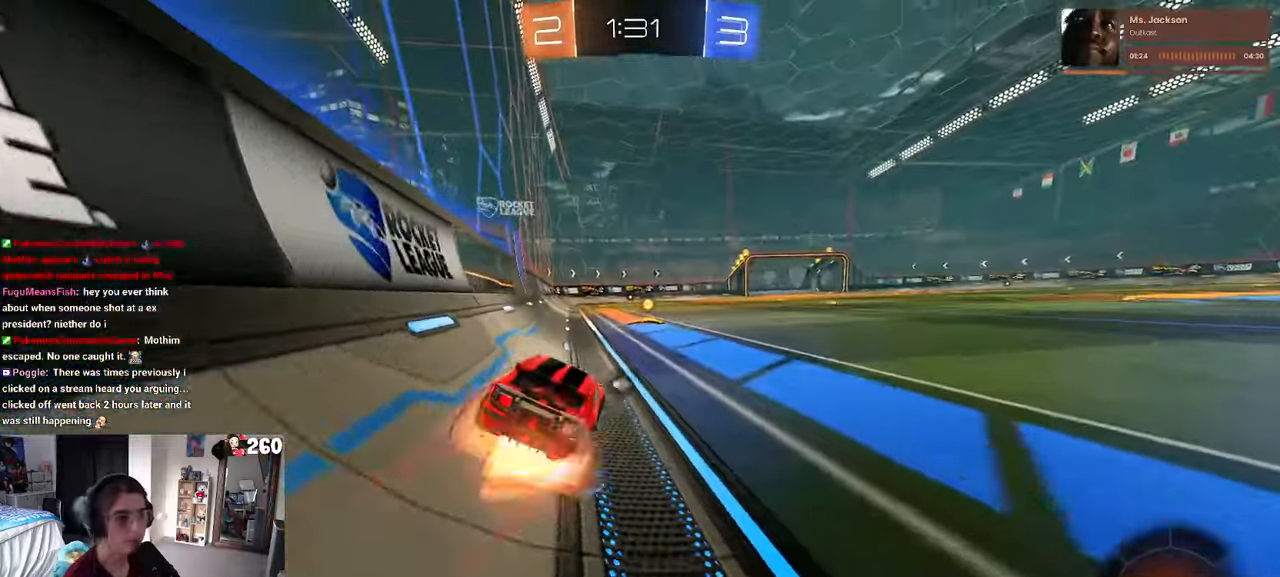
{"buttons": [], "left_stick": "down-left", "right_stick": "center", "events": [[17, "CROSS", "up"], [283, "TRIANGLE", "down"], [283, "left_stick", "down-left"], [350, "TRIANGLE", "up"]]}
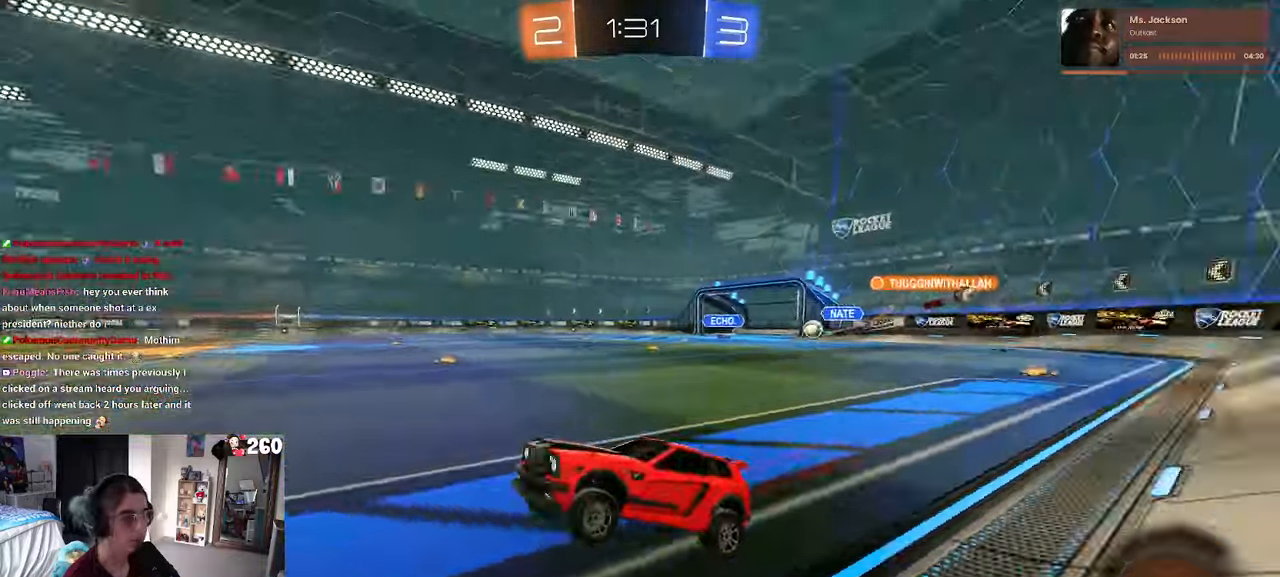
{"buttons": ["SQUARE", "R1"], "left_stick": "right", "right_stick": "center", "events": [[17, "left_stick", "center"], [83, "left_stick", "up"], [133, "CROSS", "down"], [183, "CROSS", "up"], [250, "left_stick", "right"], [433, "SQUARE", "down"], [467, "R1", "down"]]}
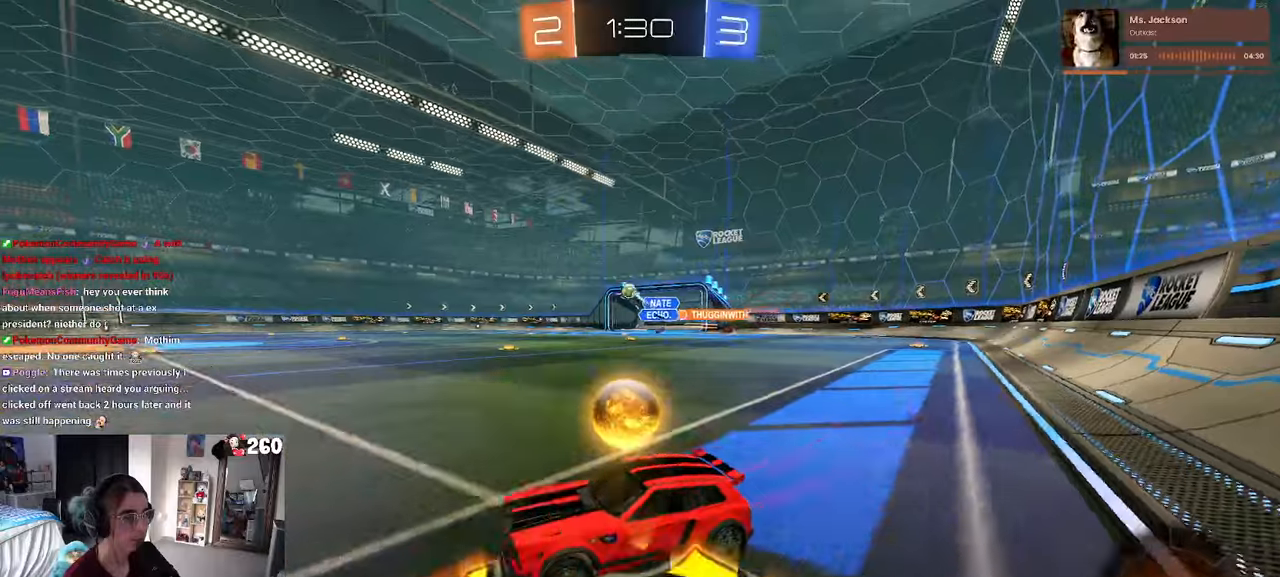
{"buttons": ["R1"], "left_stick": "up-left", "right_stick": "center", "events": [[84, "SQUARE", "up"], [184, "left_stick", "center"], [384, "CROSS", "down"], [450, "left_stick", "up-left"], [467, "CROSS", "up"]]}
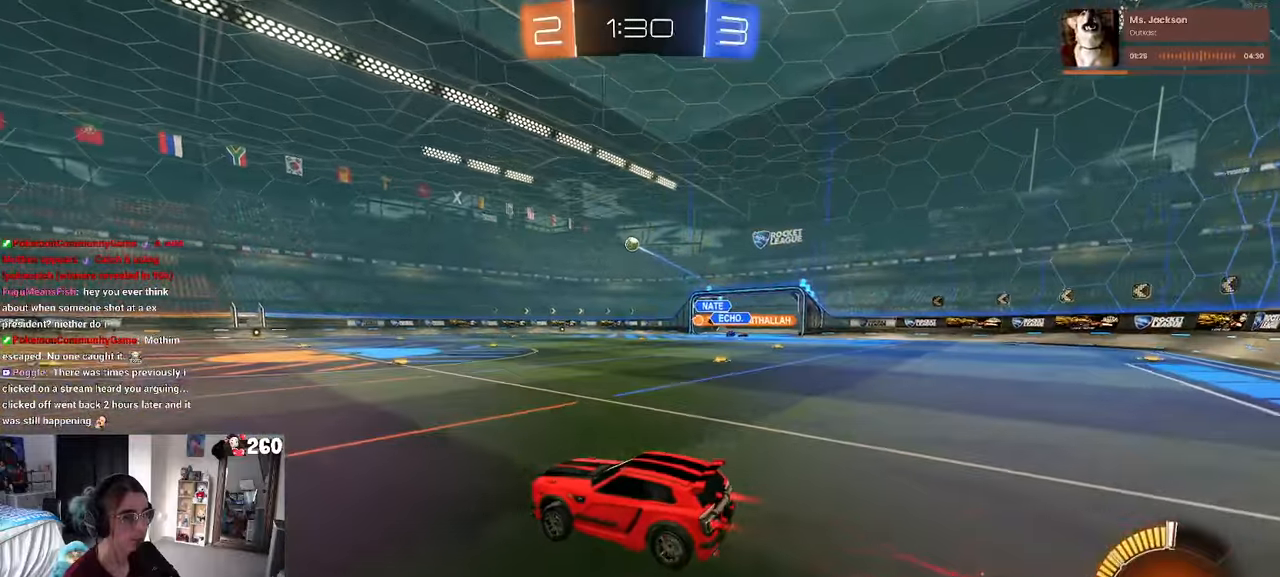
{"buttons": ["SQUARE"], "left_stick": "down-left", "right_stick": "center", "events": [[34, "CROSS", "down"], [84, "SQUARE", "down"], [117, "CROSS", "up"], [117, "left_stick", "down-left"], [250, "R1", "up"]]}
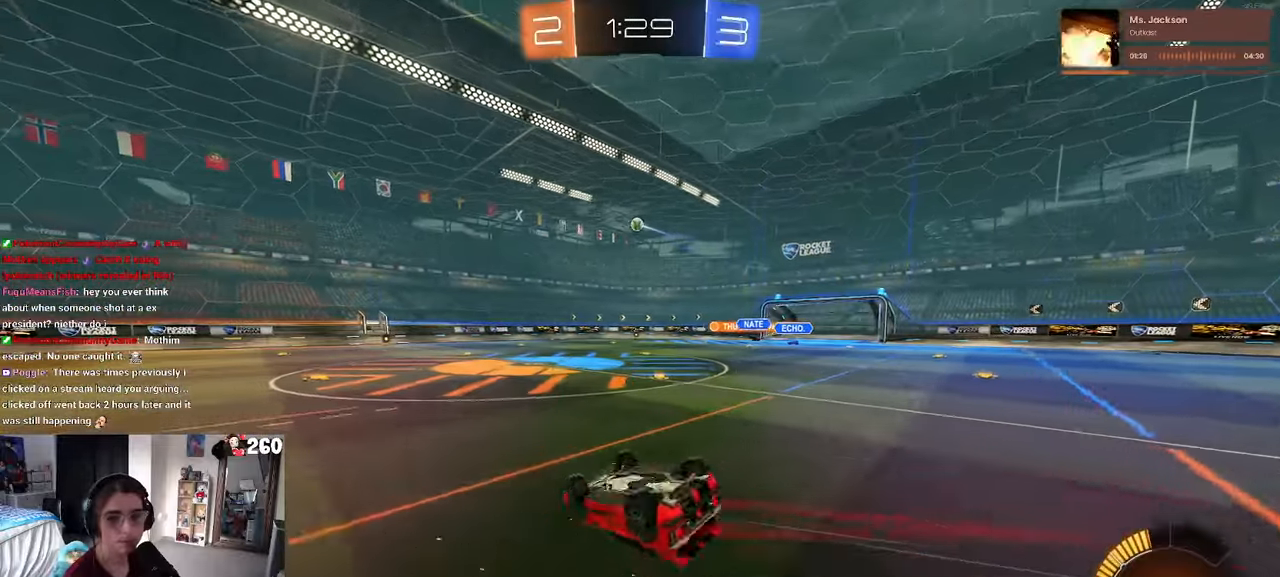
{"buttons": [], "left_stick": "center", "right_stick": "center", "events": [[350, "SQUARE", "up"], [384, "left_stick", "center"]]}
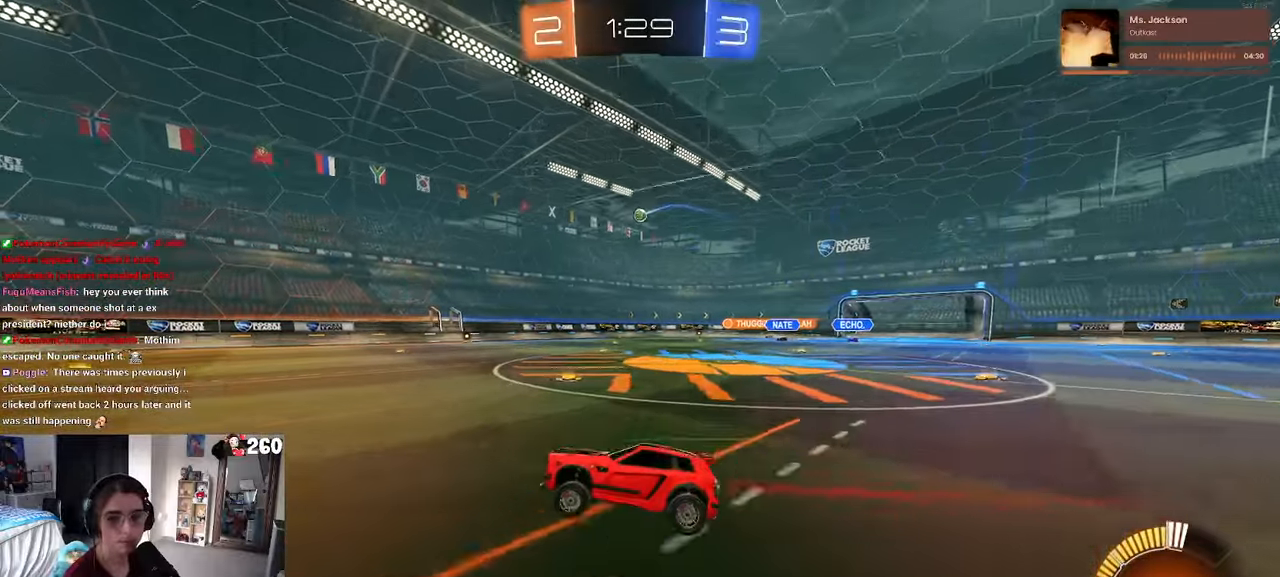
{"buttons": [], "left_stick": "center", "right_stick": "center", "events": []}
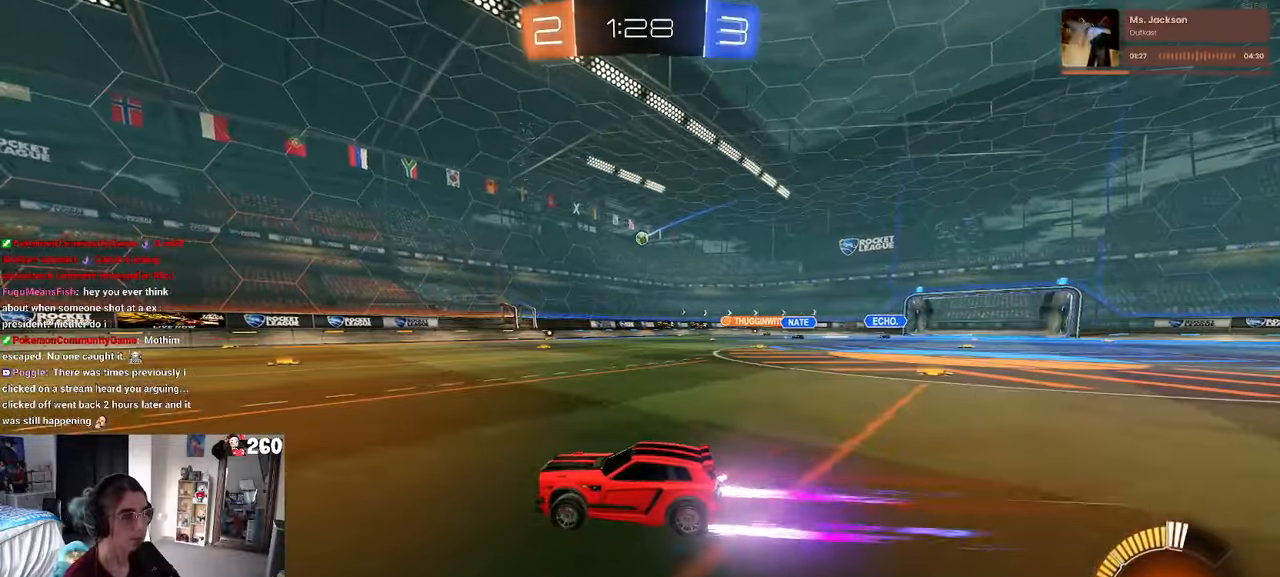
{"buttons": [], "left_stick": "right", "right_stick": "center", "events": [[67, "left_stick", "right"]]}
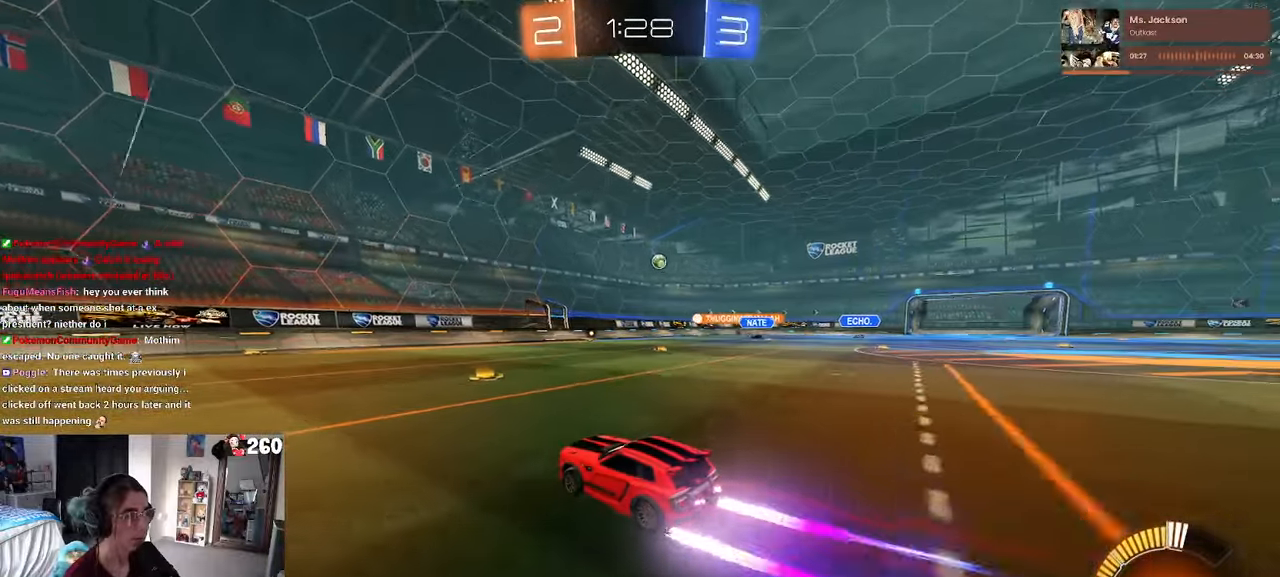
{"buttons": [], "left_stick": "left", "right_stick": "center", "events": [[134, "SQUARE", "down"], [150, "left_stick", "left"], [284, "SQUARE", "up"]]}
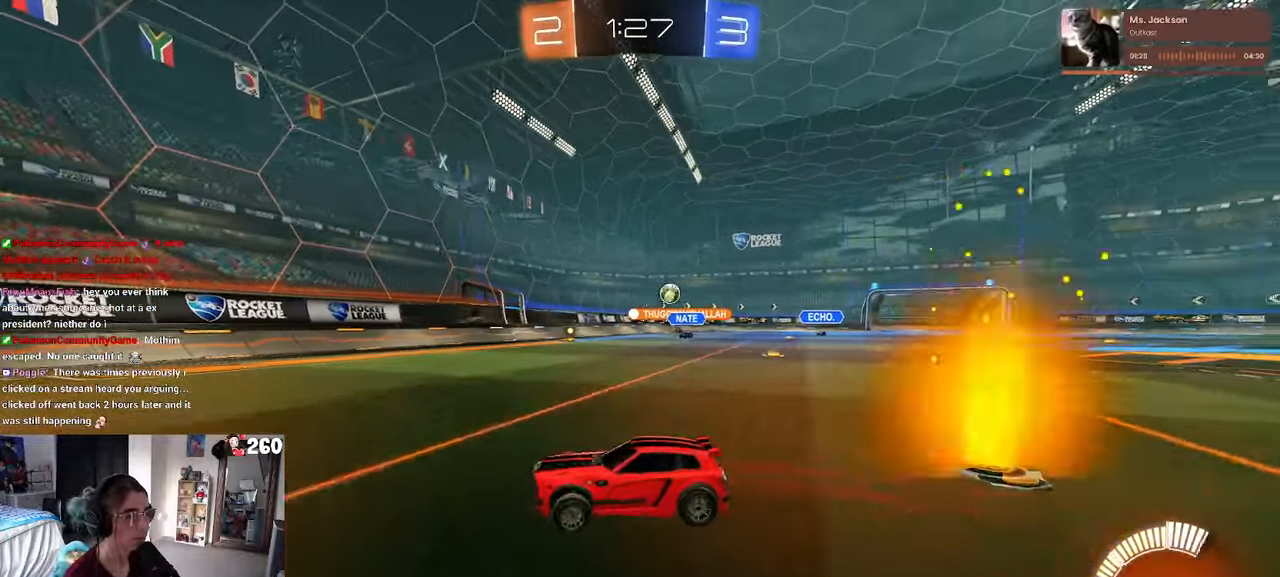
{"buttons": [], "left_stick": "left", "right_stick": "center", "events": [[300, "SQUARE", "down"], [384, "SQUARE", "up"]]}
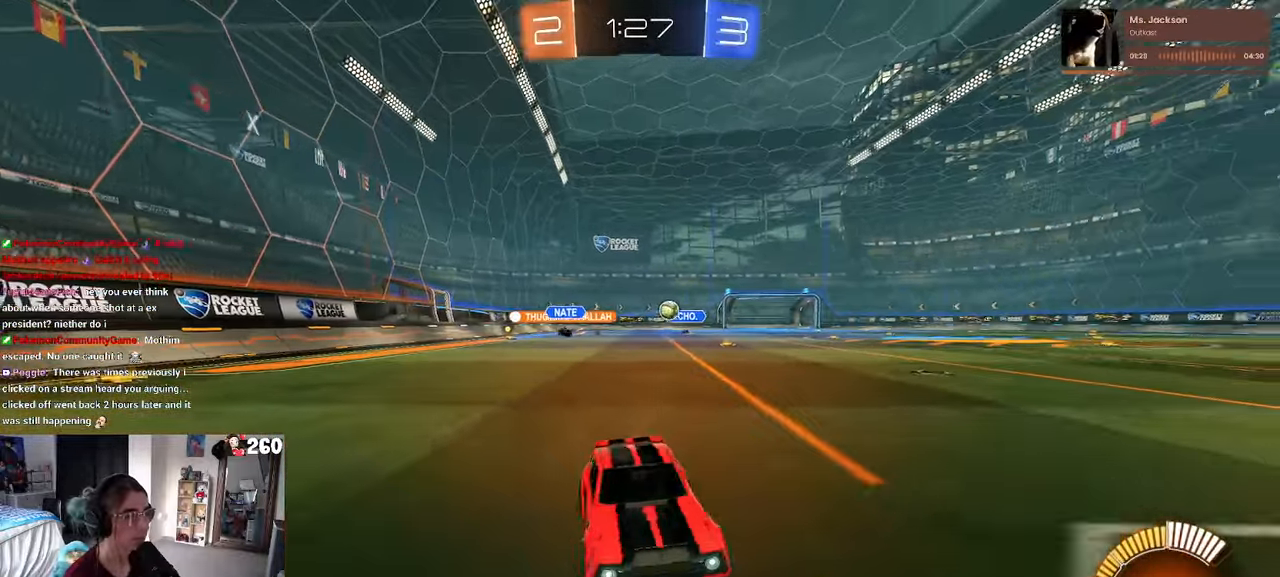
{"buttons": ["R1"], "left_stick": "left", "right_stick": "center", "events": [[100, "R1", "down"]]}
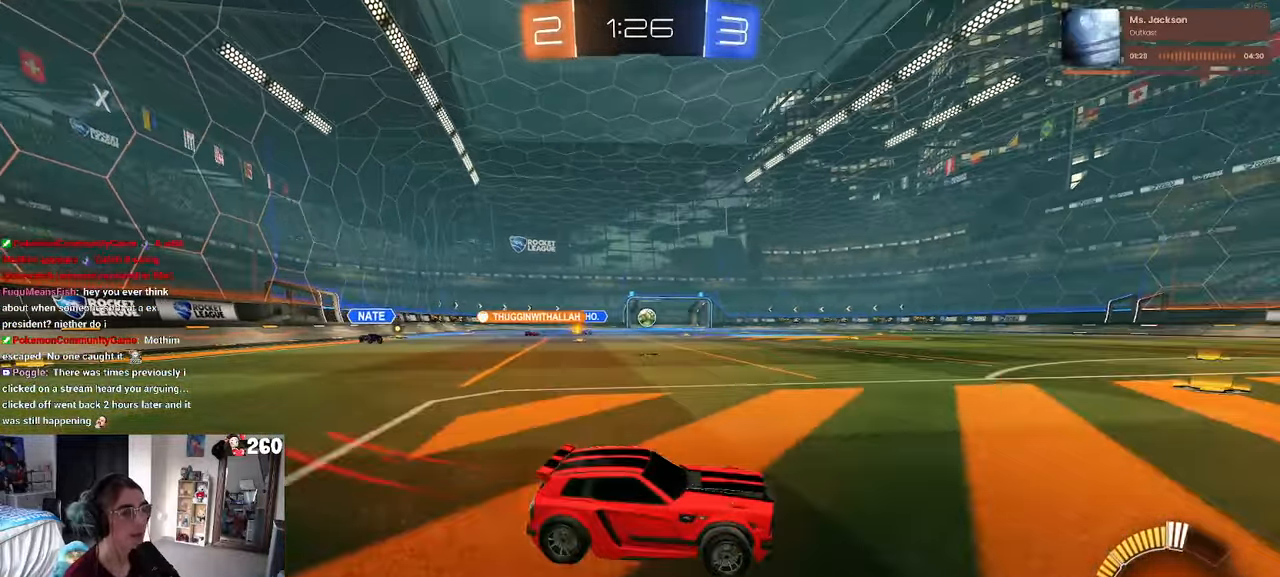
{"buttons": ["R1"], "left_stick": "left", "right_stick": "center", "events": []}